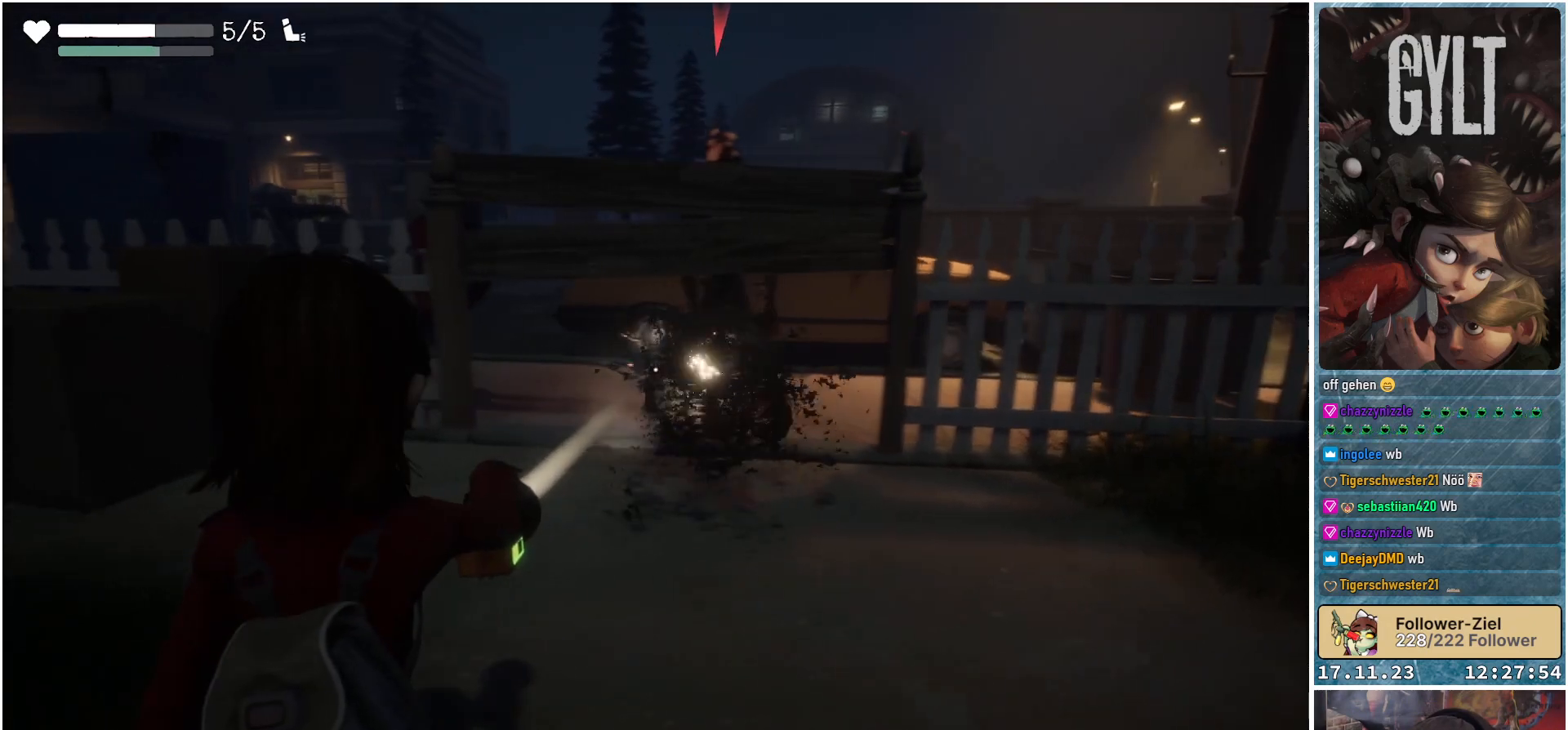
Gameplay with a controller (Xbox layout); each line is a JSON object with the inputs held at the frame after it. "events" lists button and stick changes between this image and that frame as [ms after this image, input, new state], when the widget could be followed in between.
{"buttons": [], "left_stick": "down-left", "right_stick": "center", "events": [[317, "L2", "up"], [317, "R2", "up"], [333, "left_stick", "center"], [500, "left_stick", "down-left"]]}
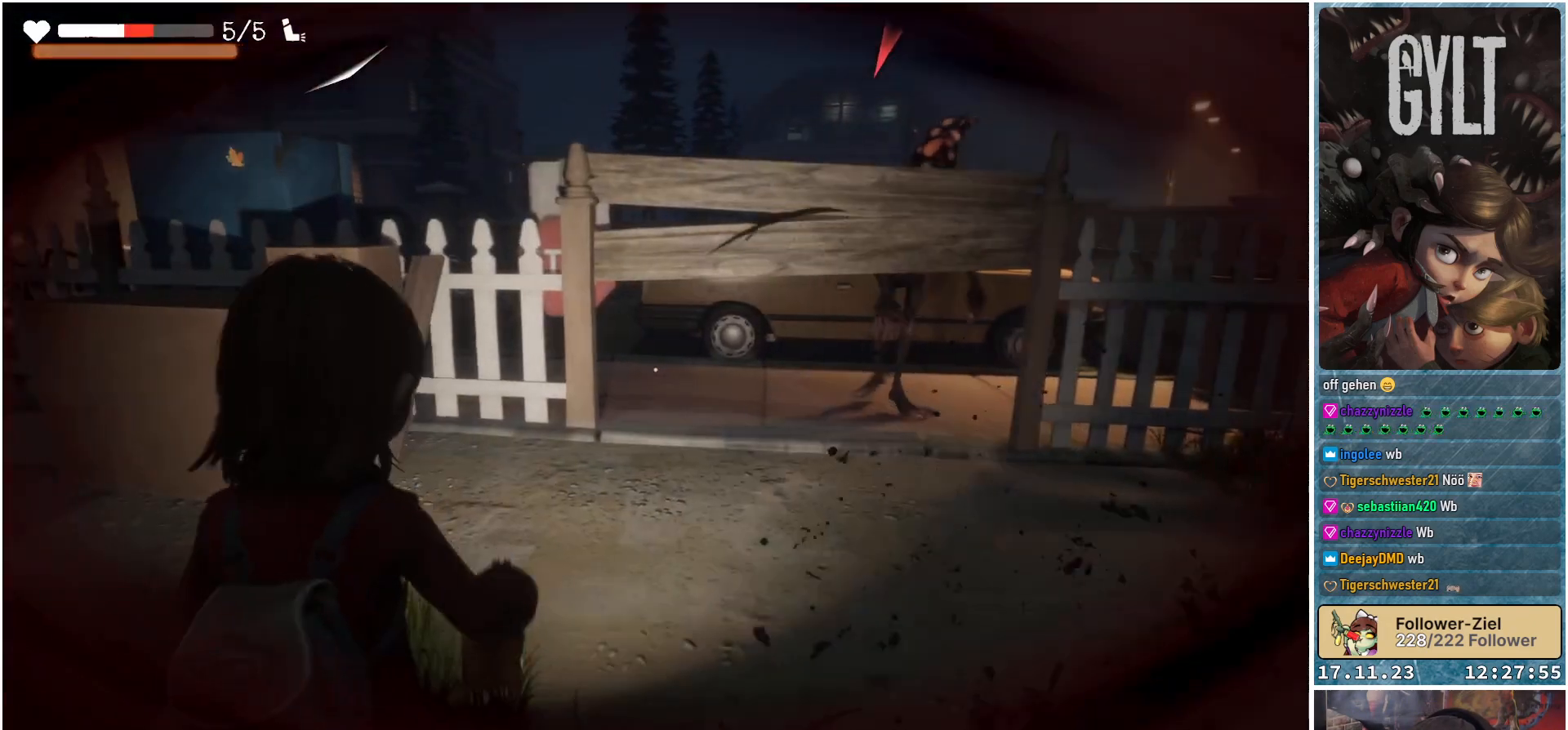
{"buttons": [], "left_stick": "down", "right_stick": "center", "events": [[33, "right_stick", "right"], [300, "left_stick", "down"], [350, "right_stick", "center"]]}
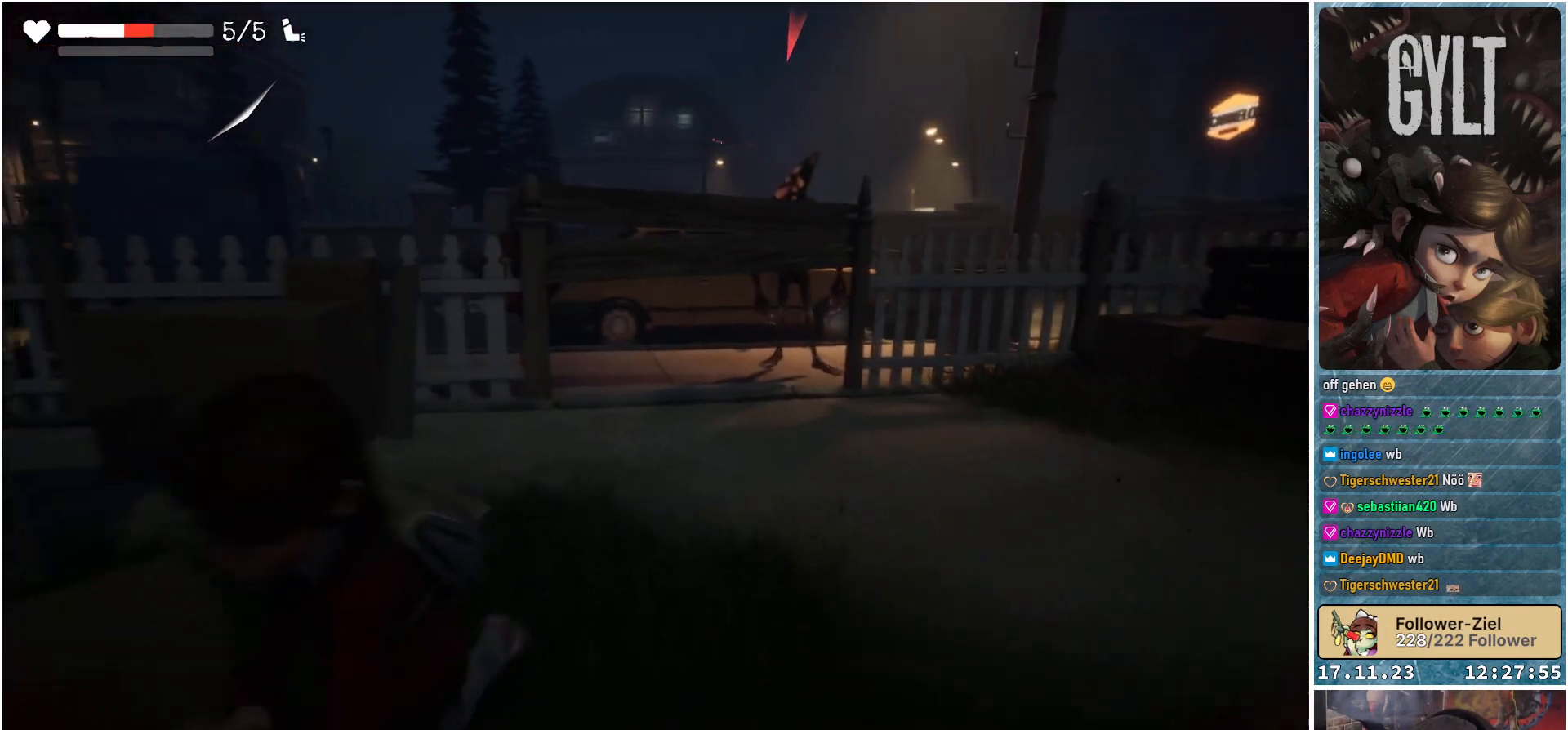
{"buttons": ["Y"], "left_stick": "right", "right_stick": "center", "events": [[100, "left_stick", "down-right"], [200, "Y", "down"], [483, "left_stick", "right"]]}
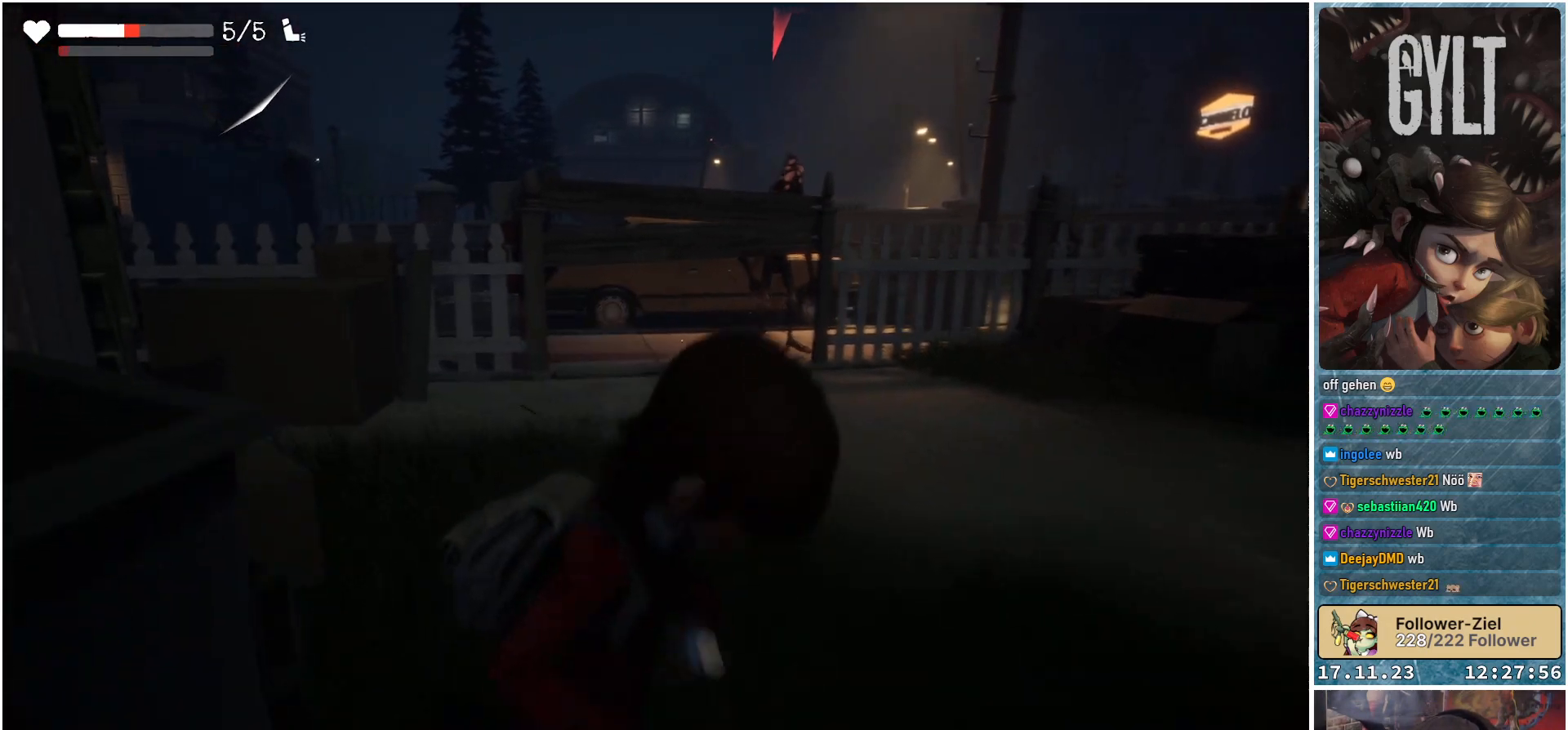
{"buttons": ["Y"], "left_stick": "right", "right_stick": "center", "events": []}
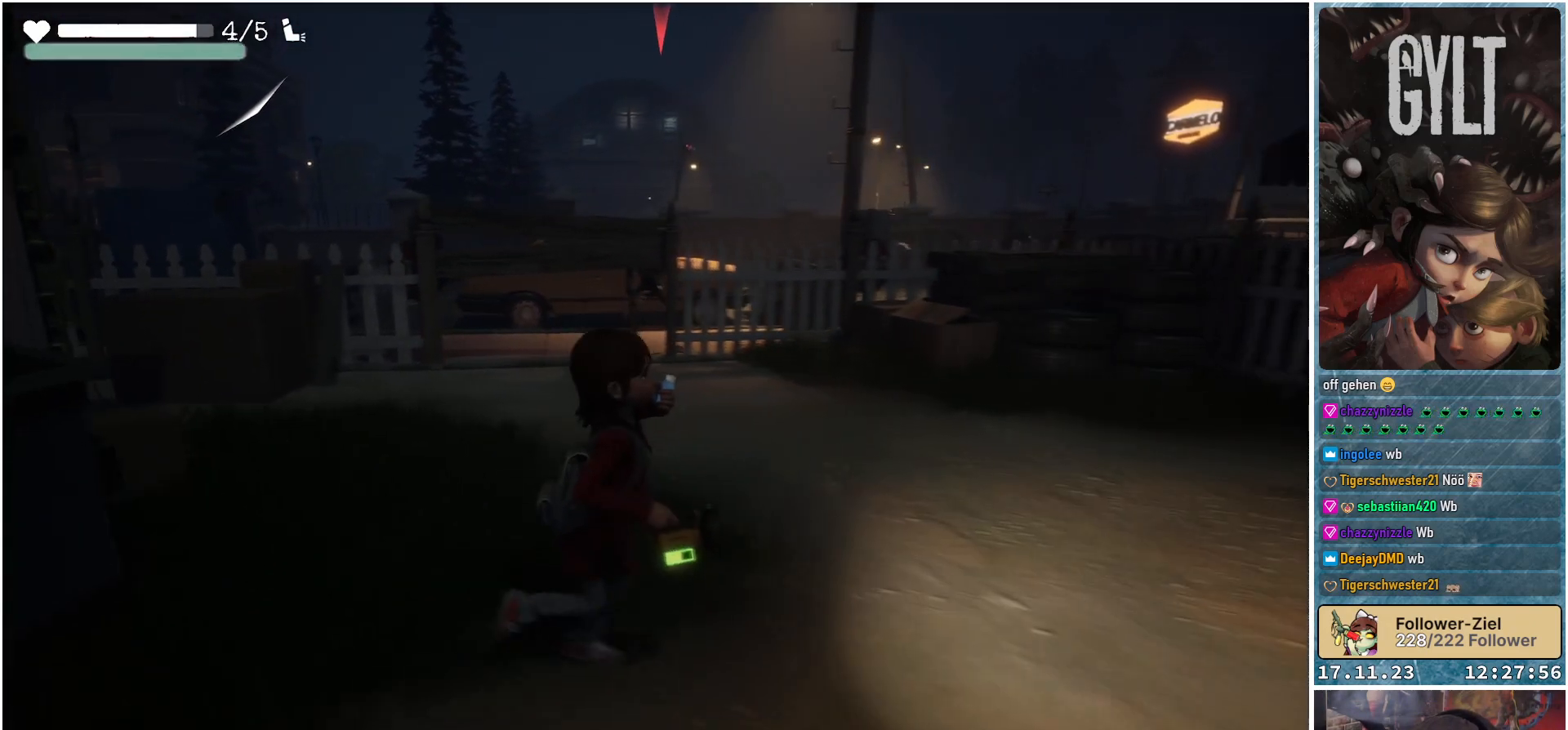
{"buttons": [], "left_stick": "down-right", "right_stick": "center", "events": [[100, "left_stick", "down-right"], [217, "Y", "up"]]}
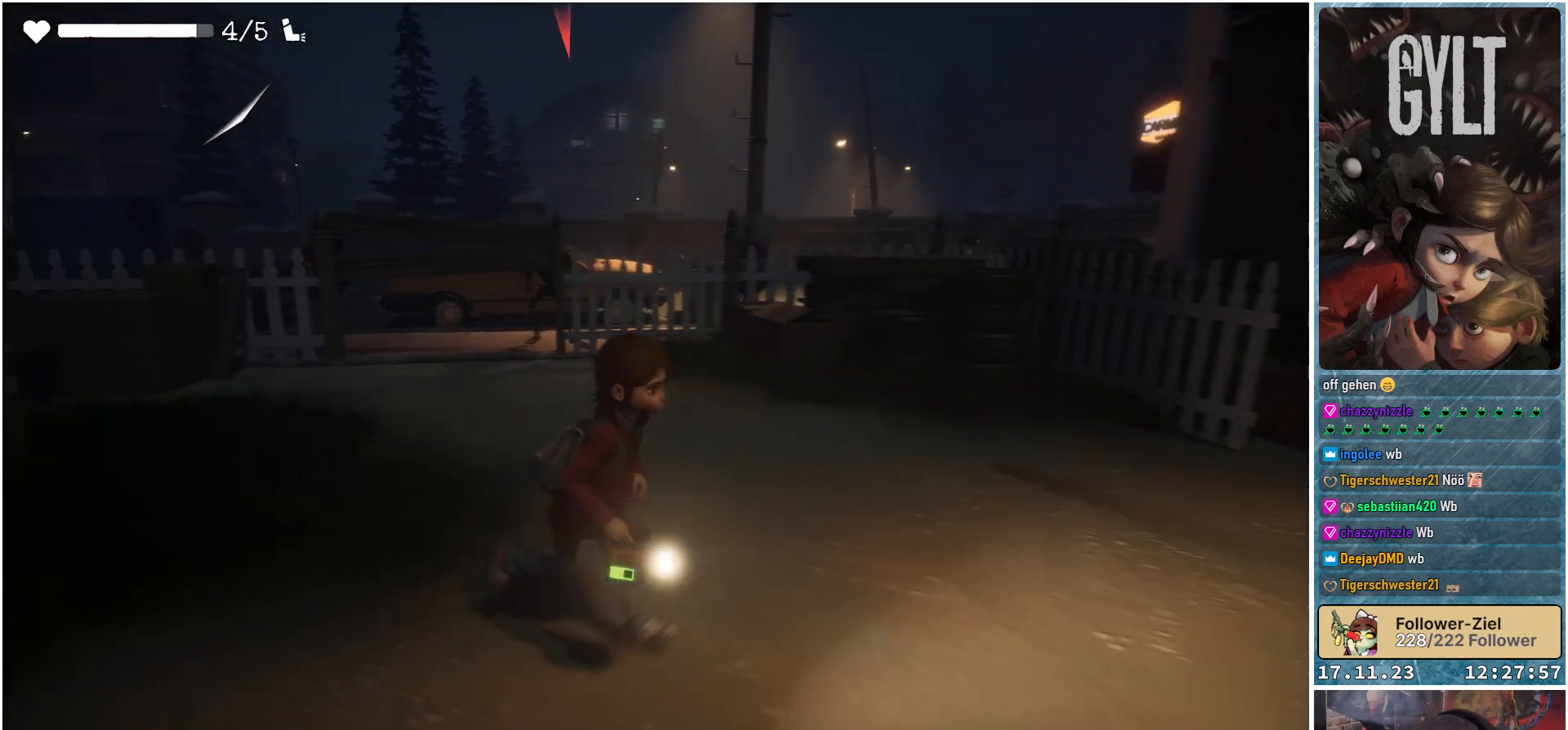
{"buttons": [], "left_stick": "down-right", "right_stick": "center", "events": []}
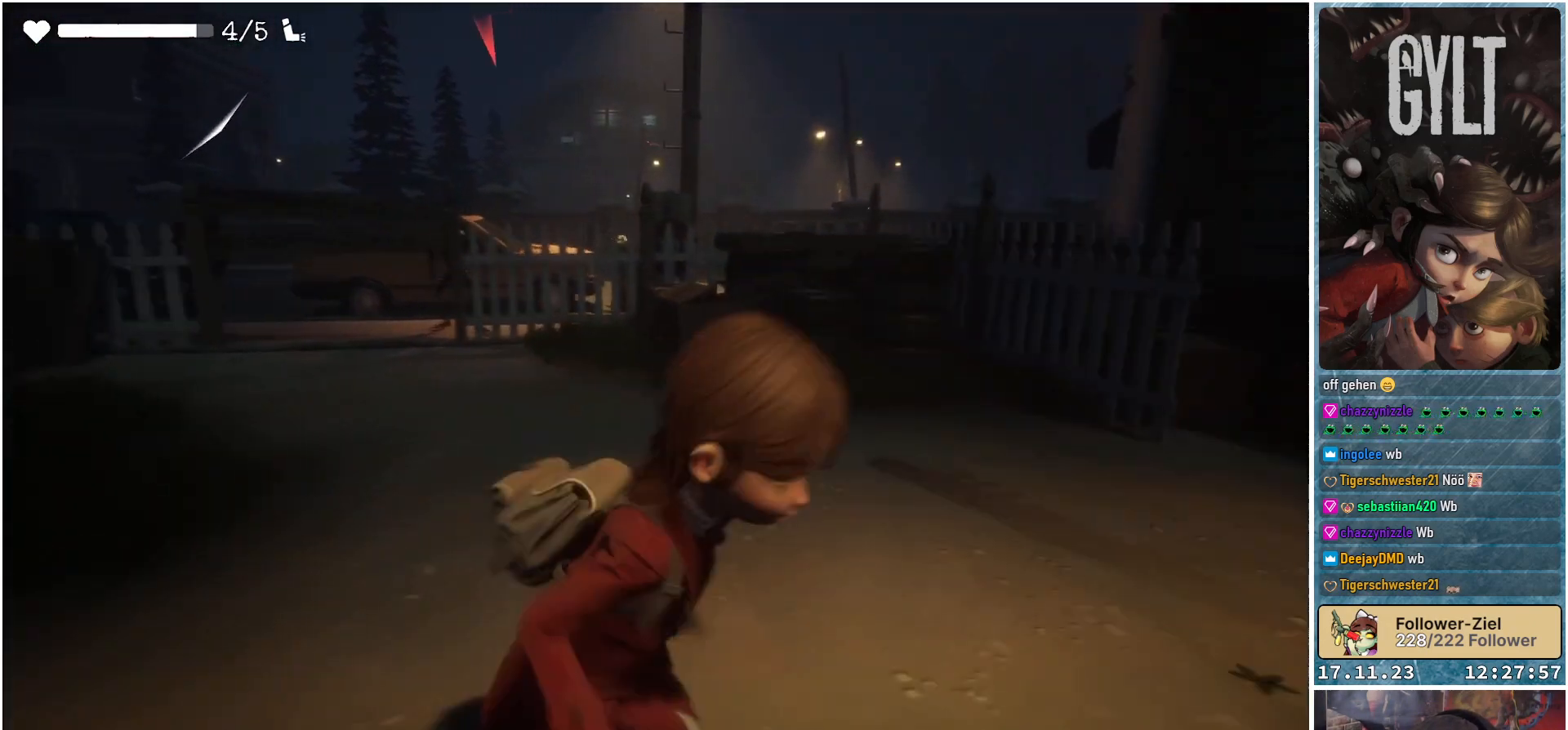
{"buttons": [], "left_stick": "right", "right_stick": "center", "events": [[250, "left_stick", "right"]]}
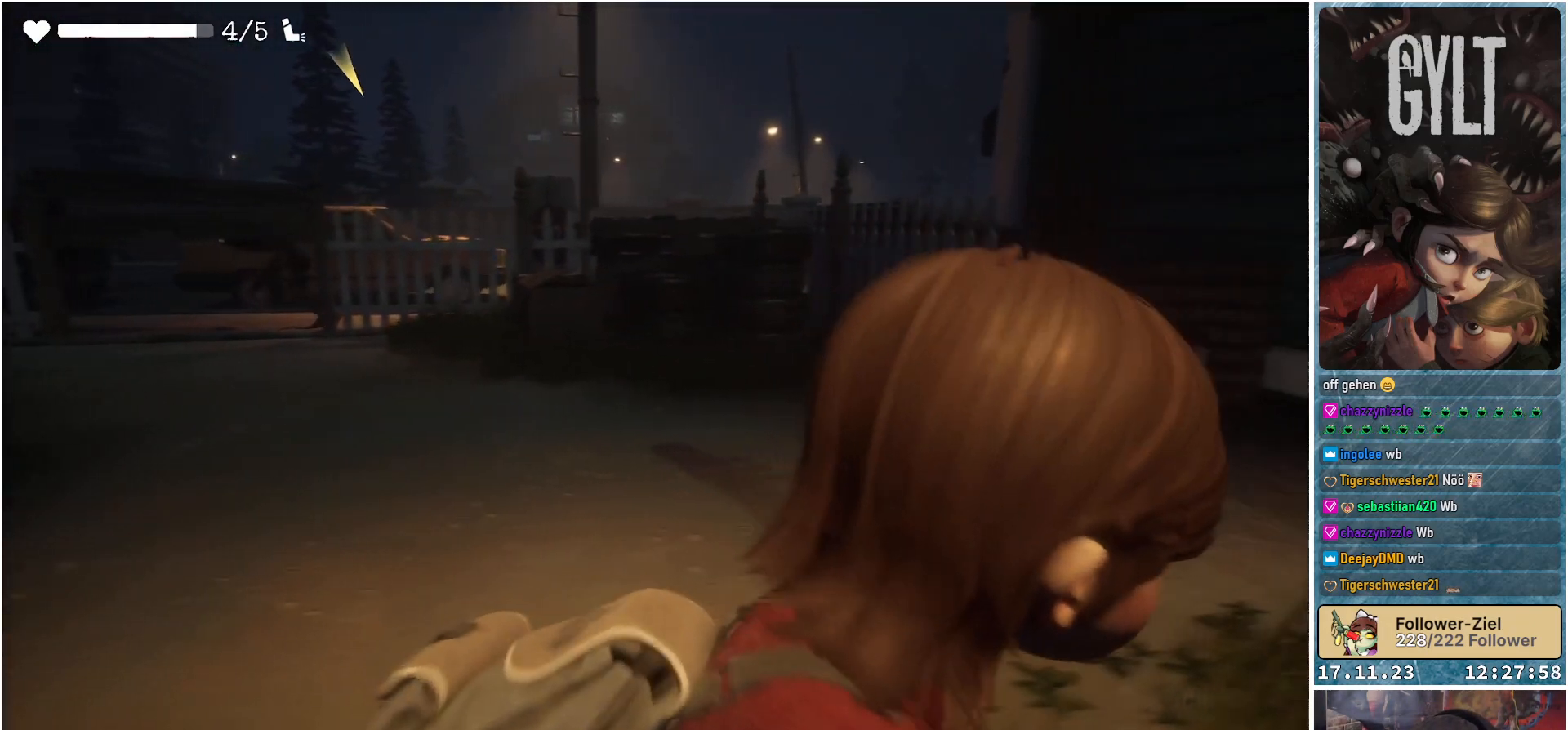
{"buttons": [], "left_stick": "up-right", "right_stick": "down-left", "events": [[167, "left_stick", "up-right"], [433, "right_stick", "down-left"]]}
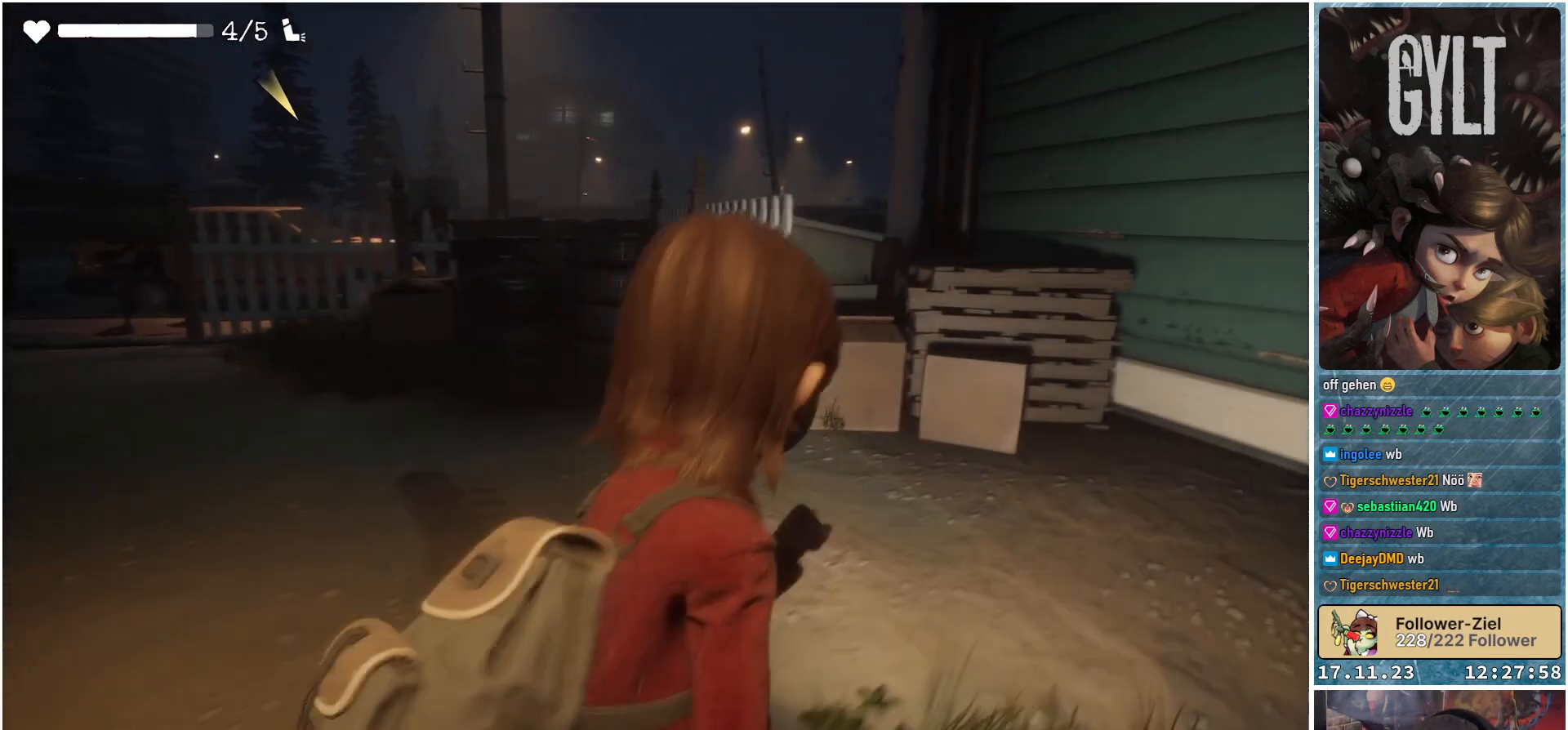
{"buttons": [], "left_stick": "up-left", "right_stick": "down-left", "events": [[100, "left_stick", "up"], [400, "left_stick", "up-left"]]}
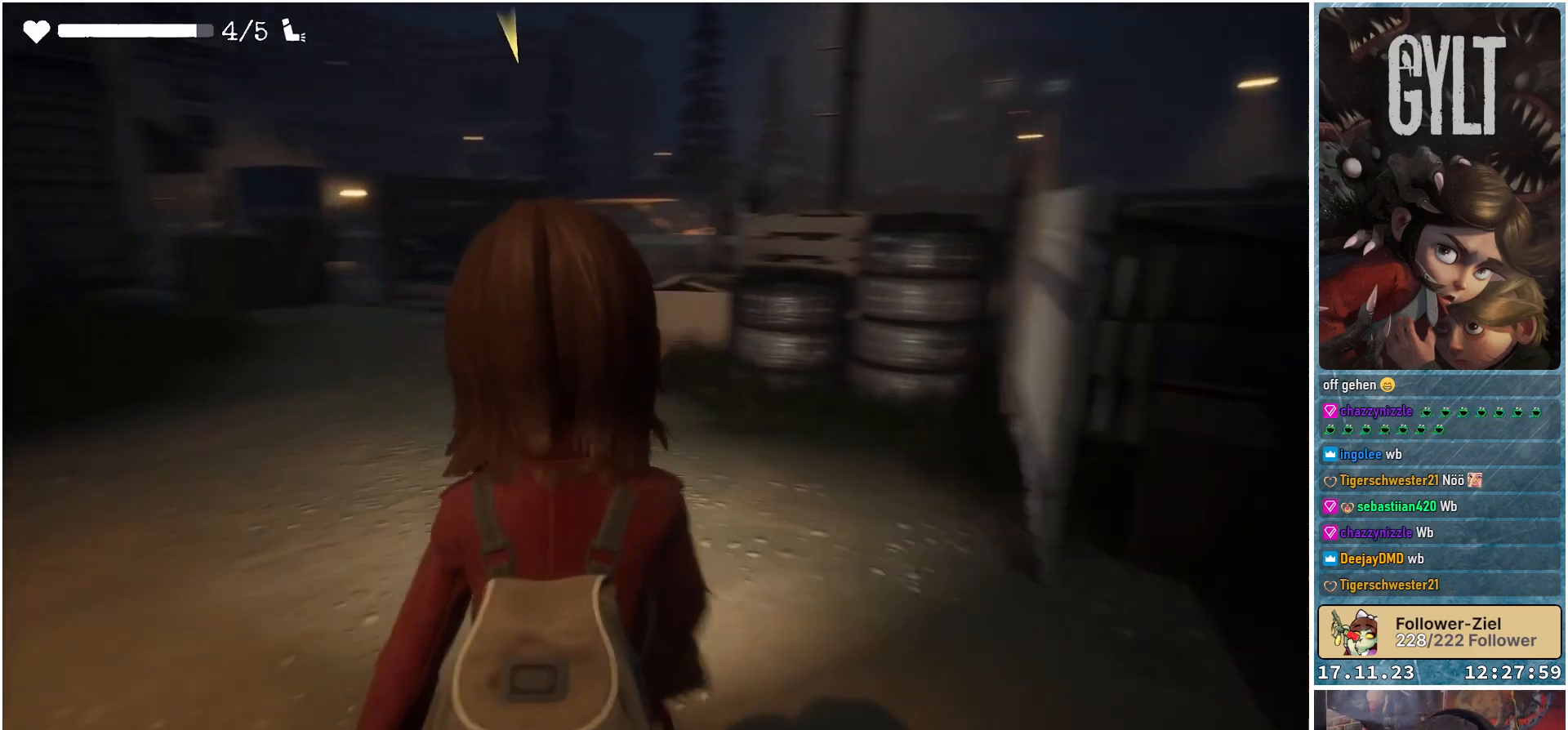
{"buttons": ["B"], "left_stick": "left", "right_stick": "center", "events": [[33, "right_stick", "center"], [100, "left_stick", "left"], [500, "B", "down"]]}
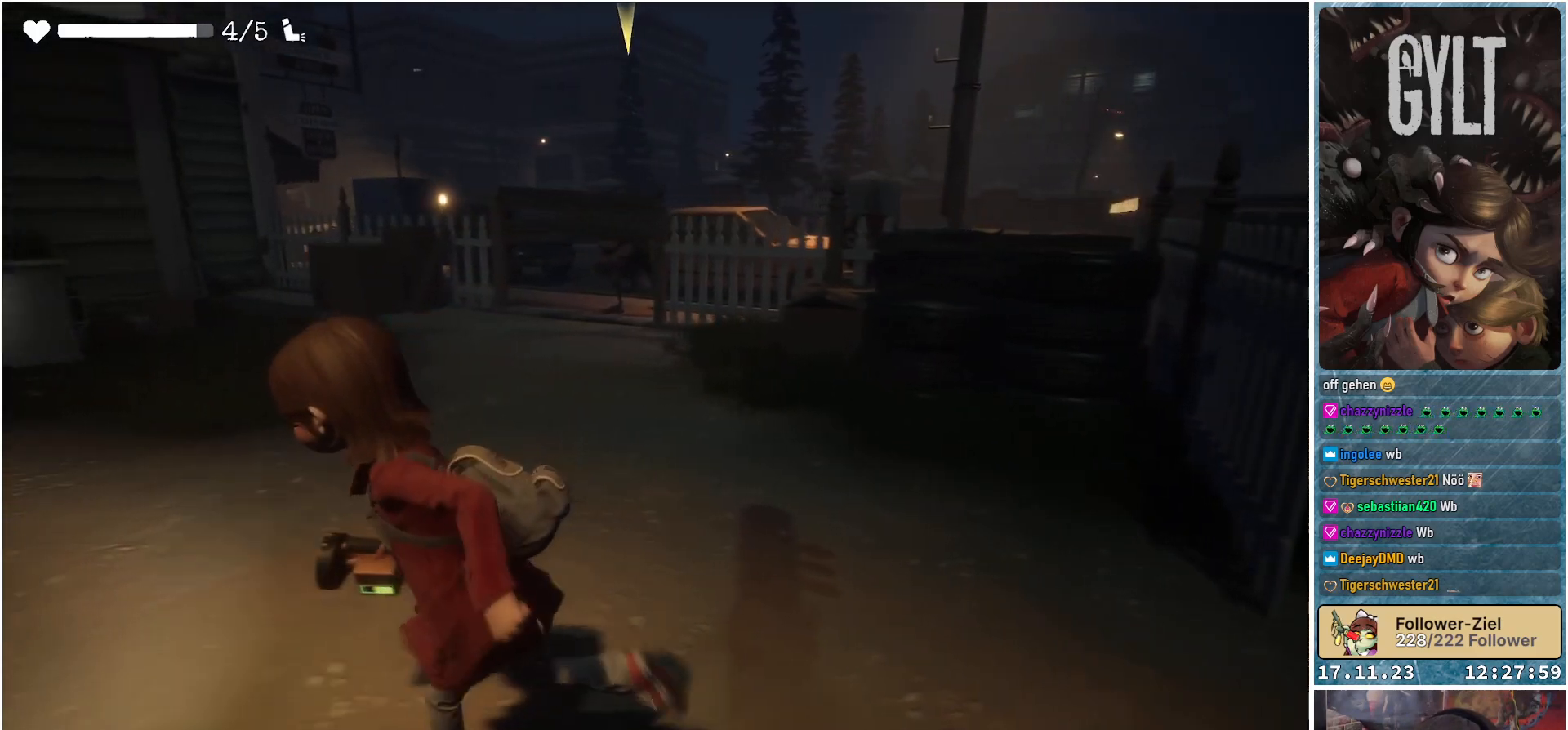
{"buttons": [], "left_stick": "left", "right_stick": "center", "events": [[50, "B", "up"]]}
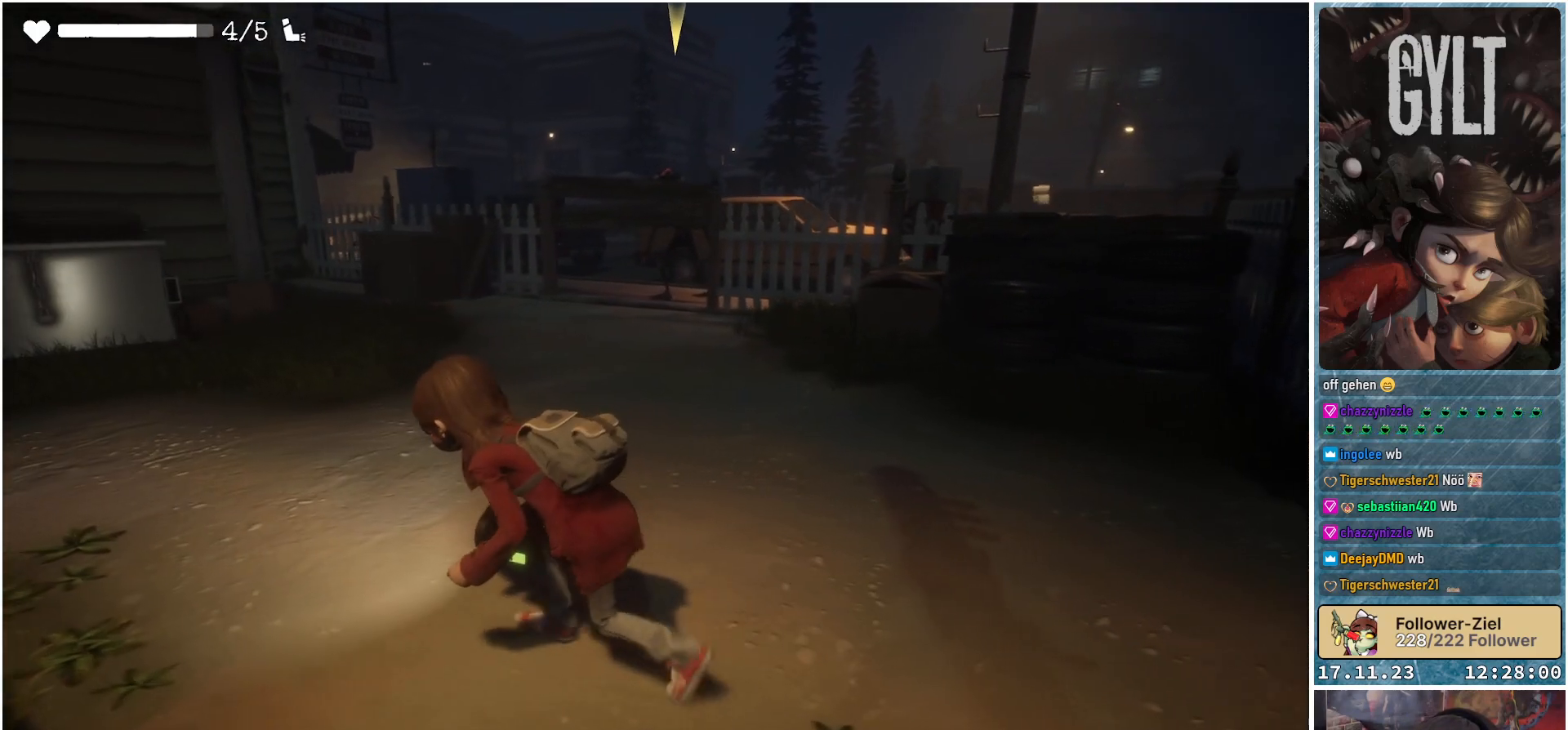
{"buttons": [], "left_stick": "left", "right_stick": "center", "events": [[167, "R1", "down"], [300, "R1", "up"]]}
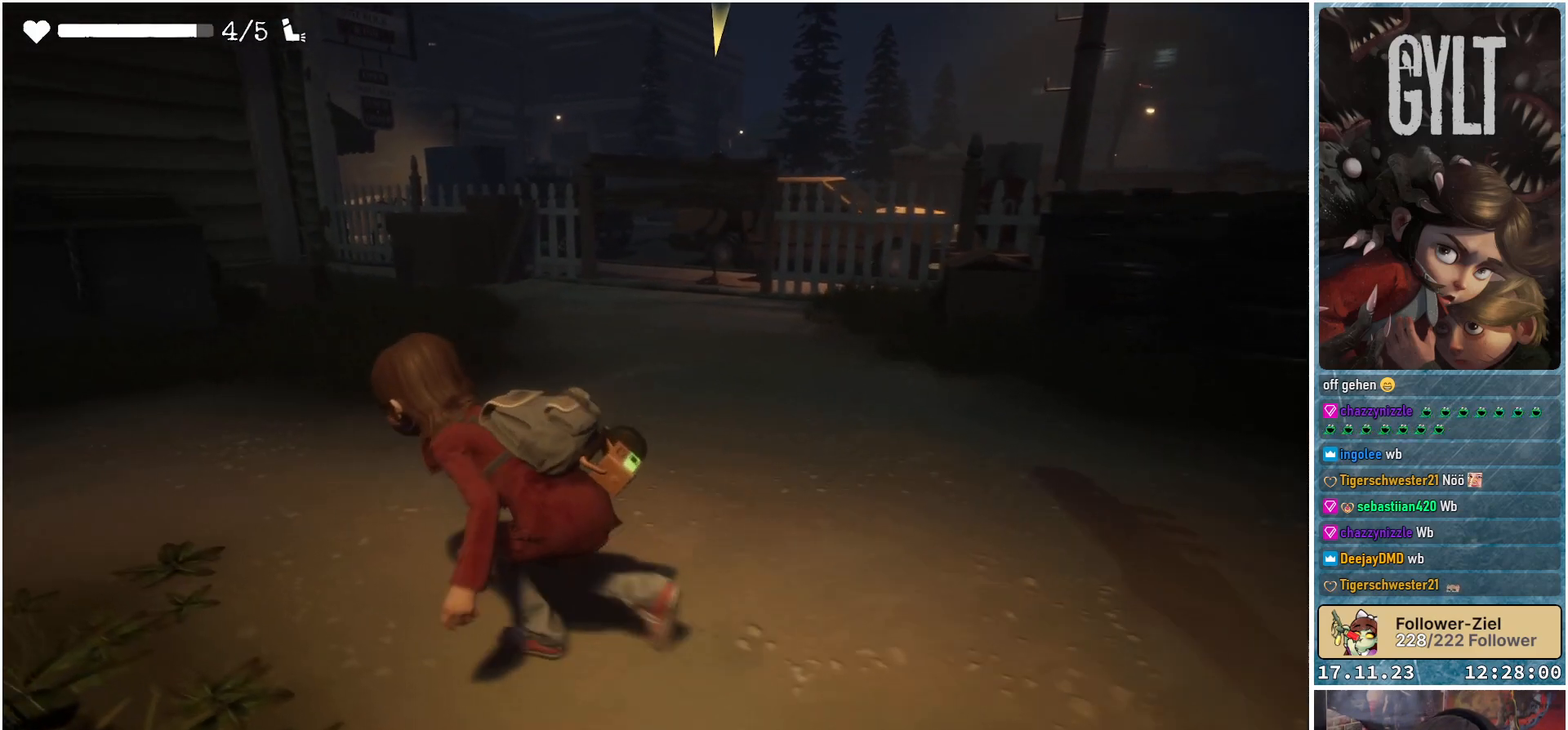
{"buttons": [], "left_stick": "left", "right_stick": "center", "events": []}
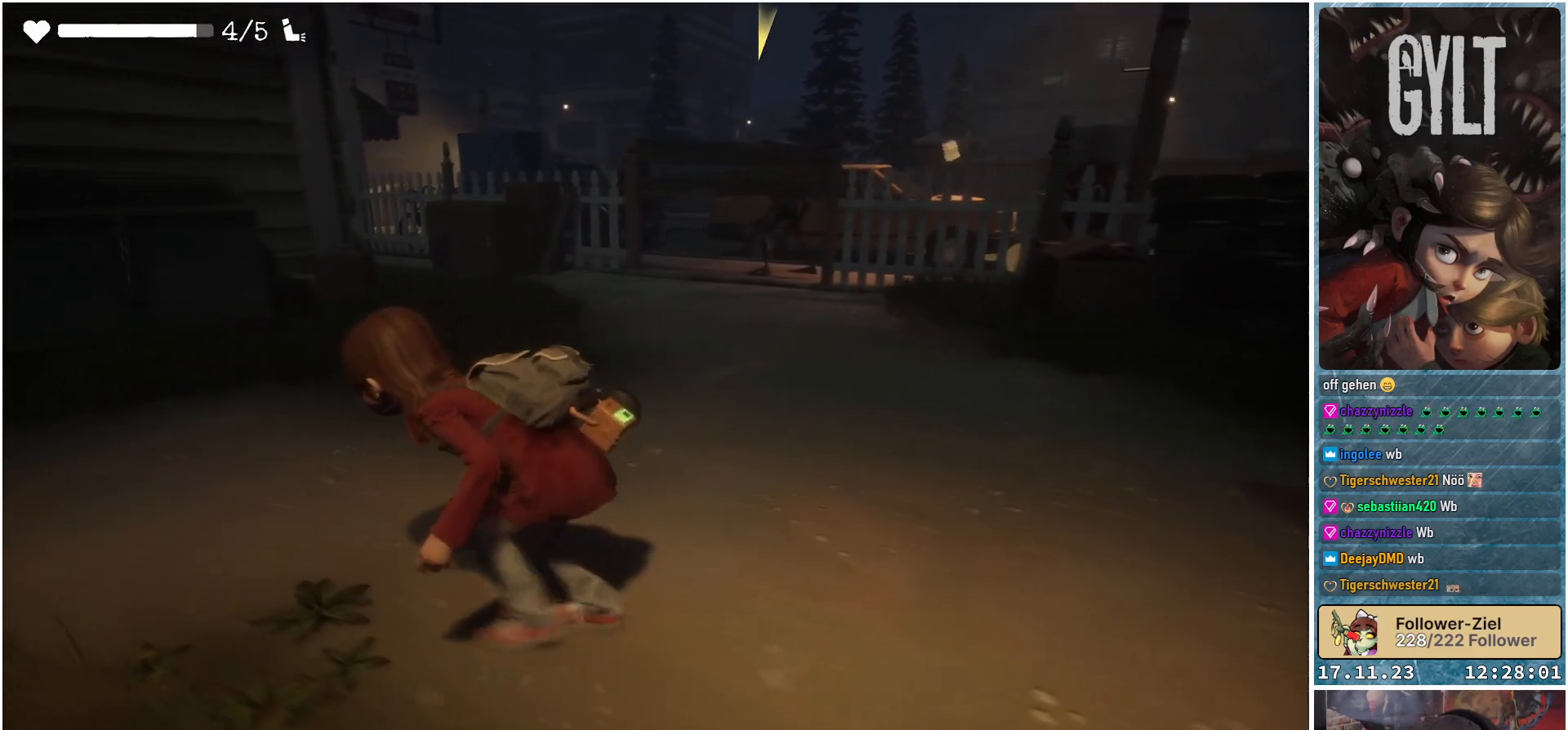
{"buttons": [], "left_stick": "left", "right_stick": "center", "events": []}
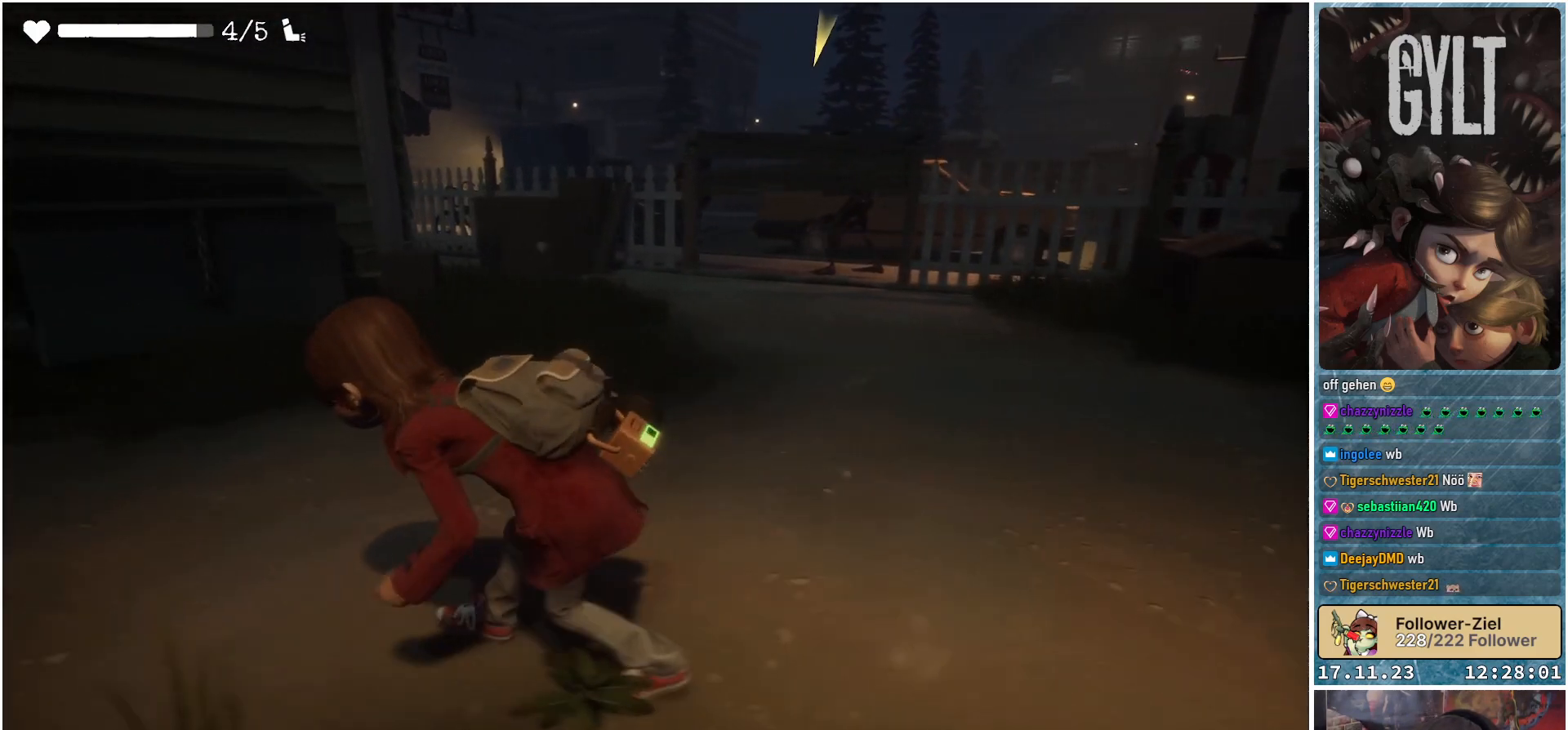
{"buttons": [], "left_stick": "up-left", "right_stick": "center", "events": [[83, "left_stick", "up-left"], [167, "right_stick", "down-right"], [383, "right_stick", "center"]]}
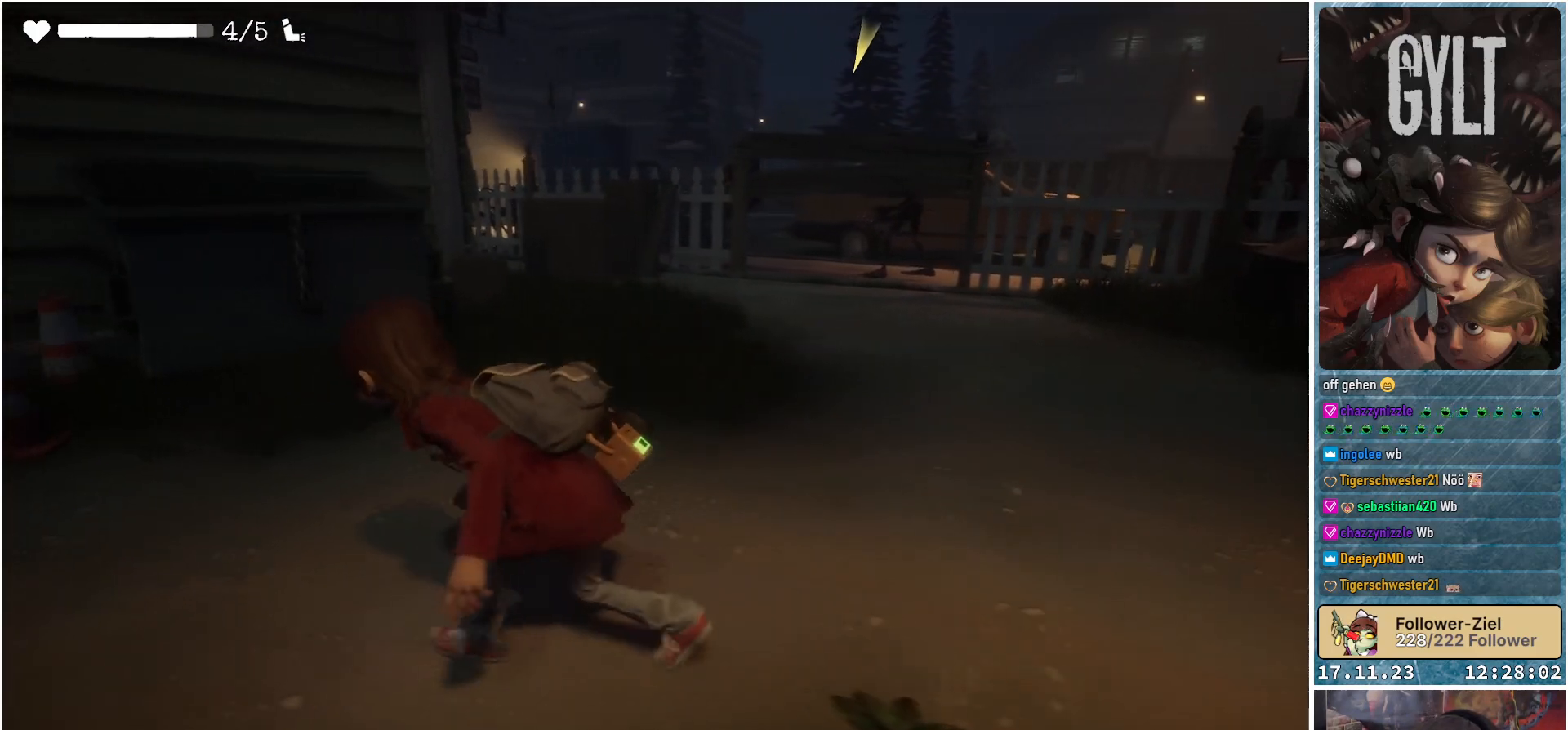
{"buttons": [], "left_stick": "up-left", "right_stick": "center", "events": []}
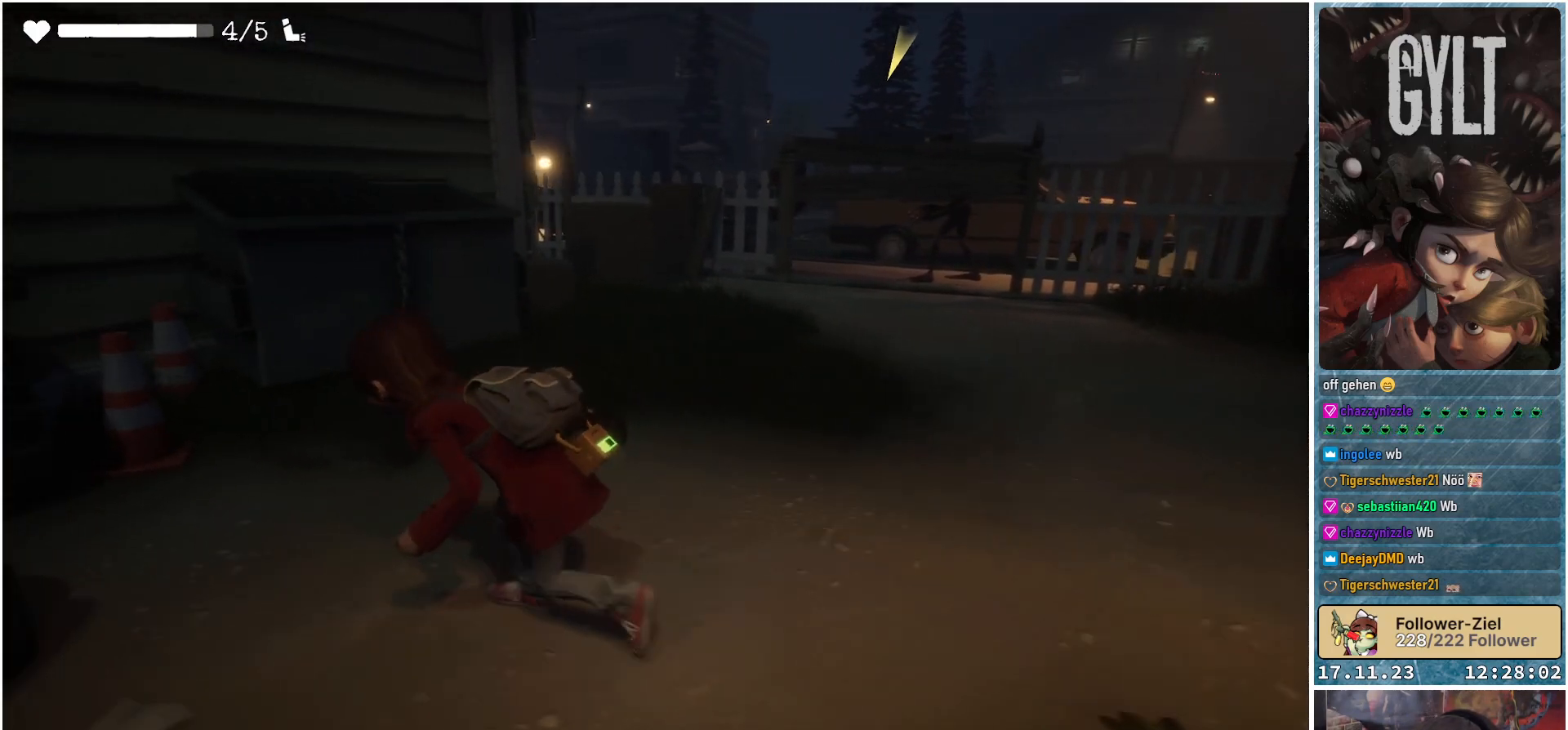
{"buttons": [], "left_stick": "up", "right_stick": "right", "events": [[333, "left_stick", "up"], [367, "right_stick", "down-right"], [500, "right_stick", "right"]]}
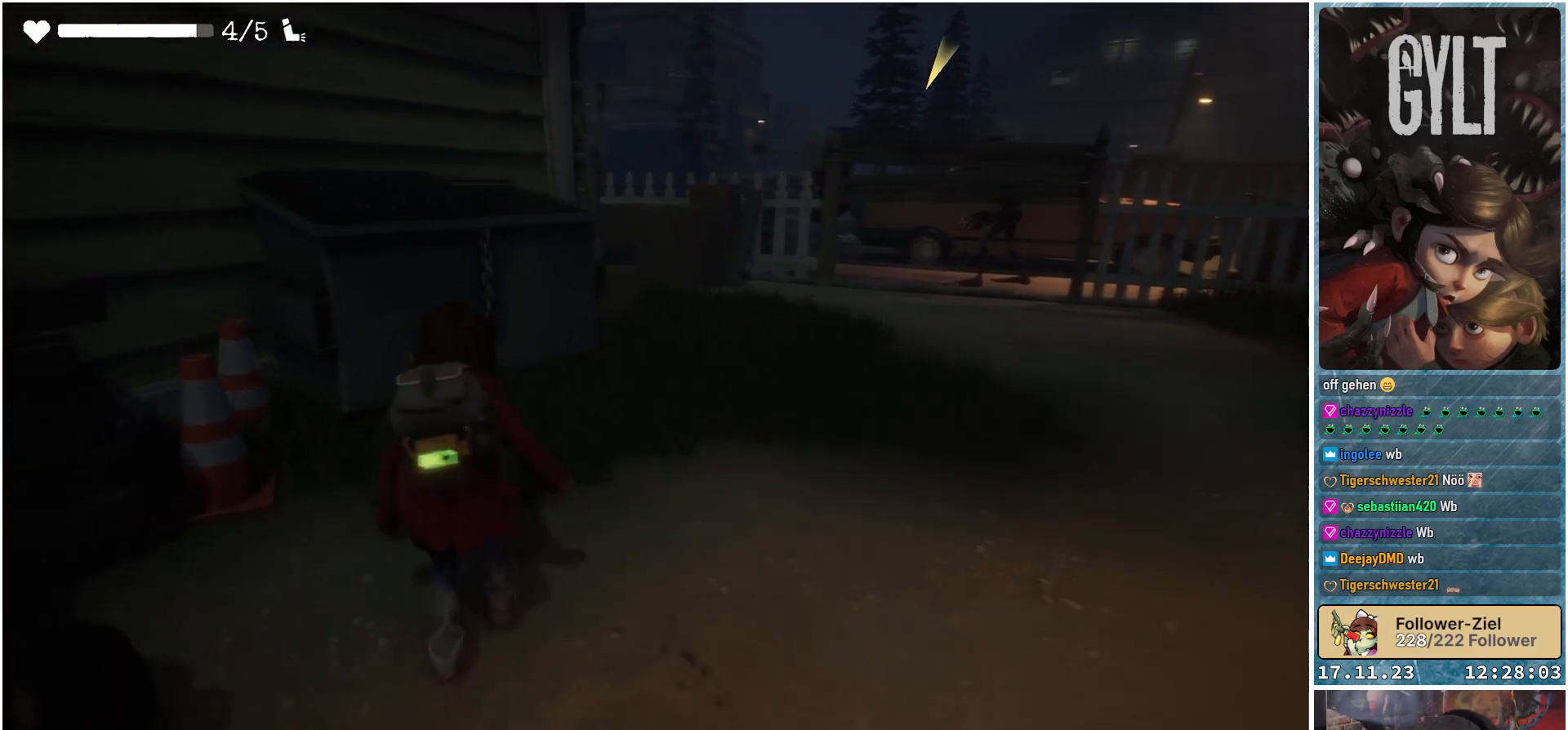
{"buttons": [], "left_stick": "center", "right_stick": "center", "events": [[100, "left_stick", "up-right"], [250, "right_stick", "center"], [267, "left_stick", "center"]]}
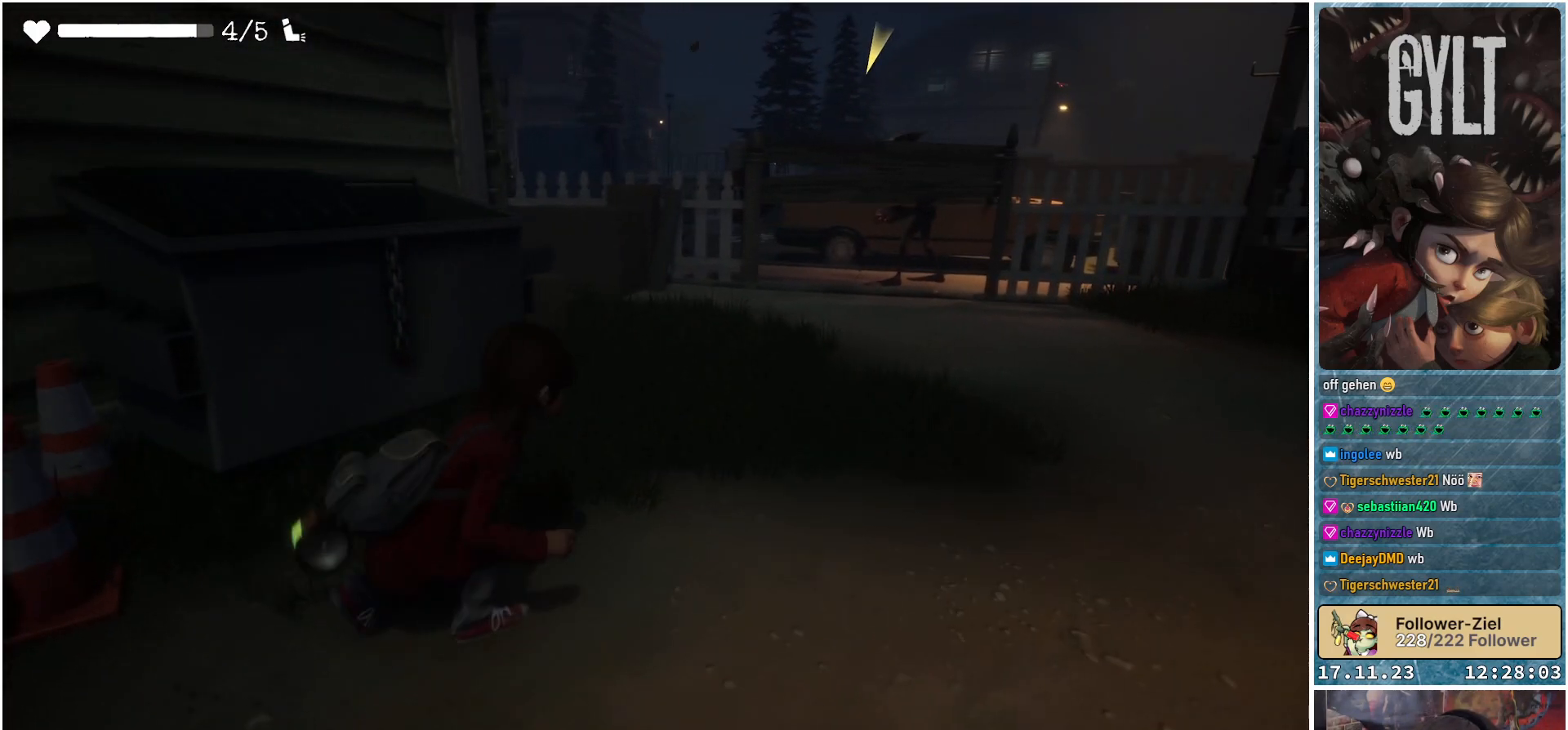
{"buttons": [], "left_stick": "center", "right_stick": "up-right", "events": [[417, "right_stick", "up"], [483, "right_stick", "up-right"]]}
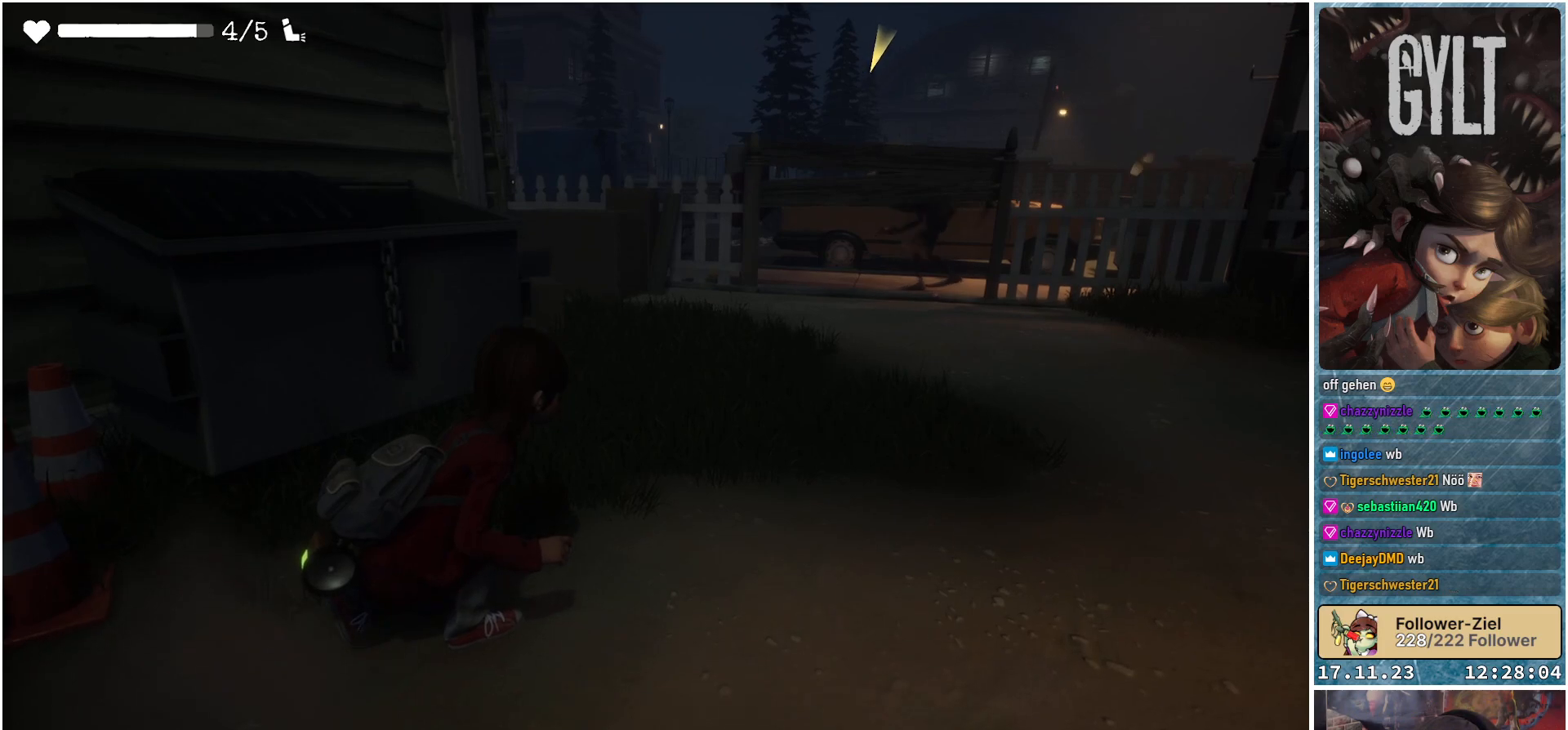
{"buttons": [], "left_stick": "center", "right_stick": "center", "events": [[117, "right_stick", "center"]]}
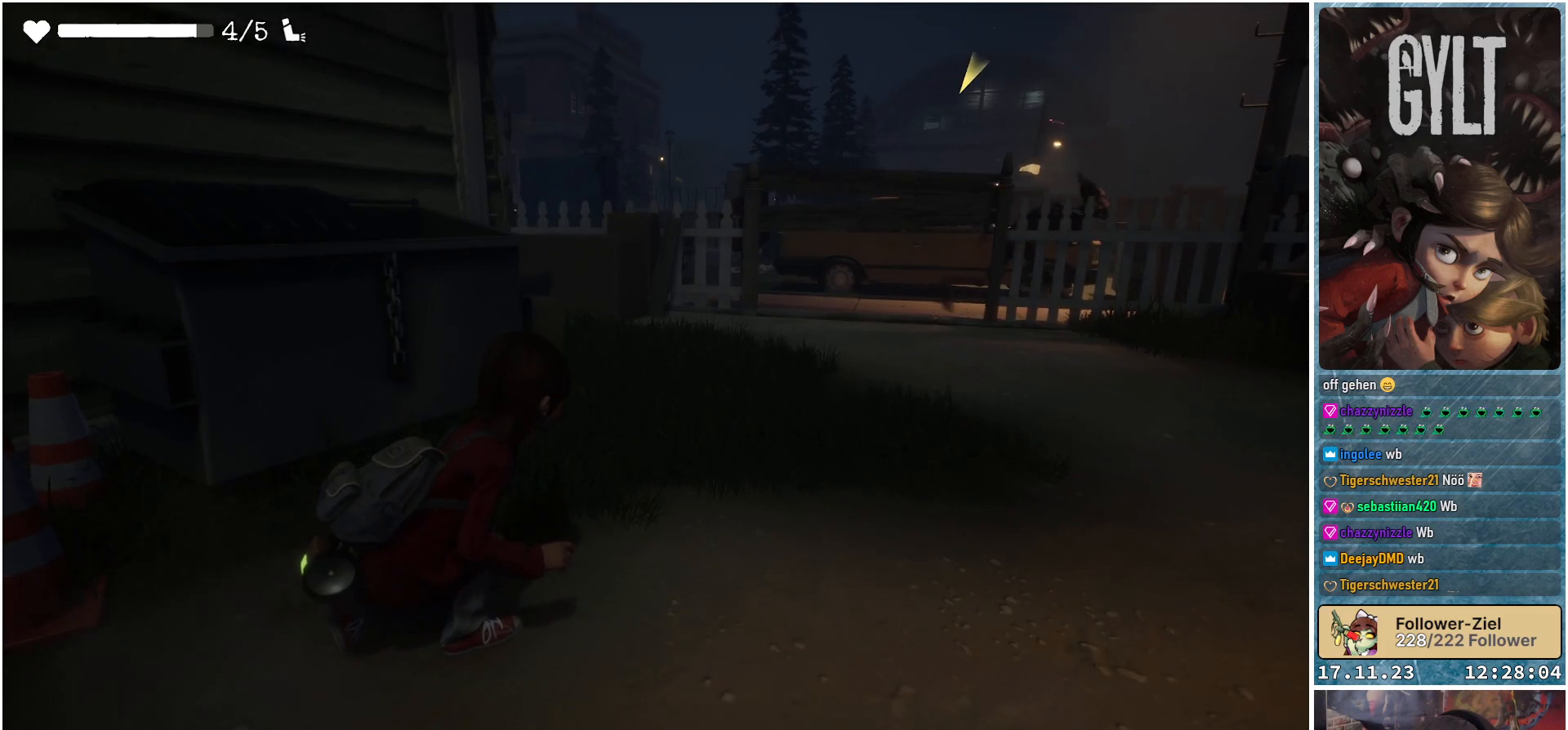
{"buttons": [], "left_stick": "center", "right_stick": "center", "events": [[200, "right_stick", "up-right"], [417, "right_stick", "center"]]}
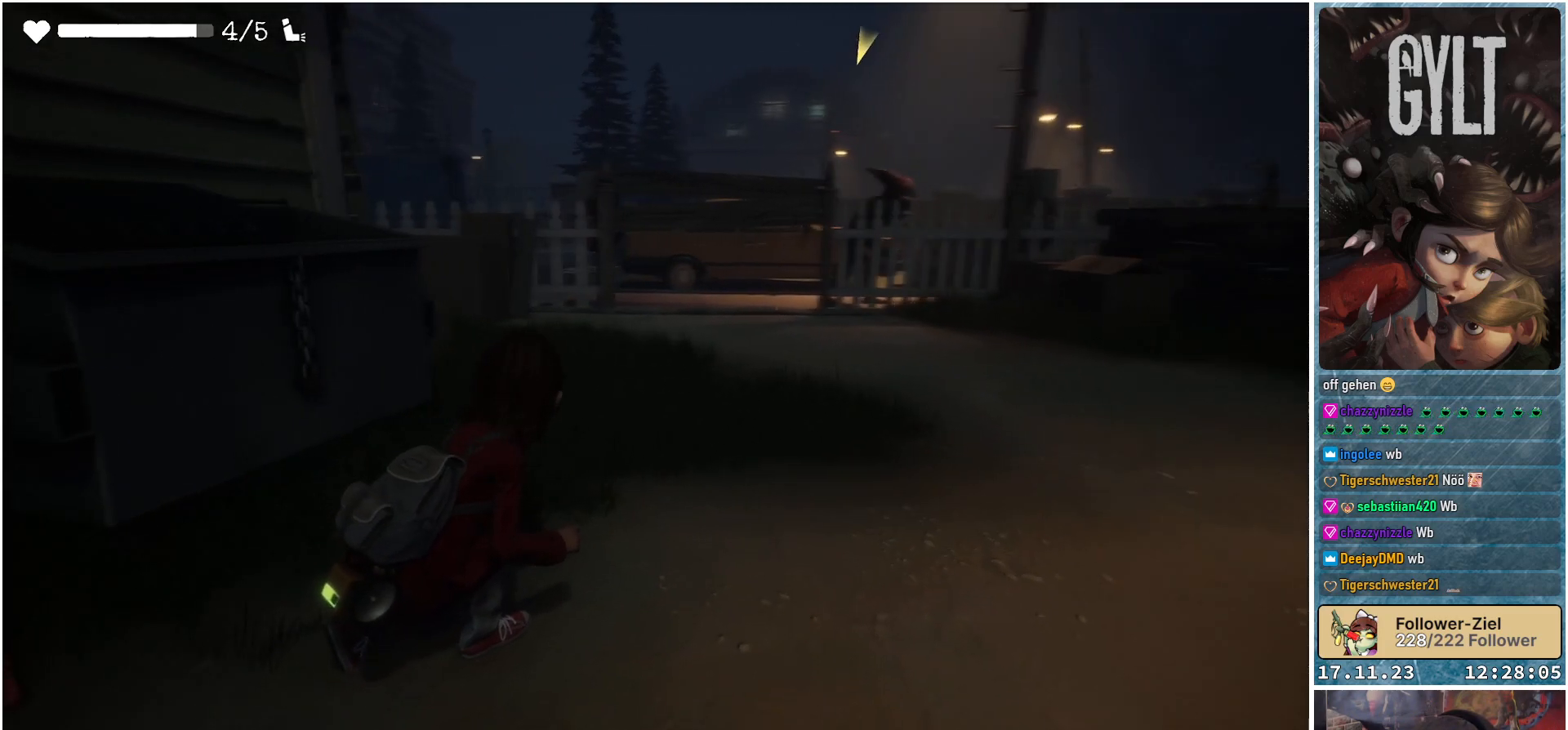
{"buttons": [], "left_stick": "center", "right_stick": "center", "events": []}
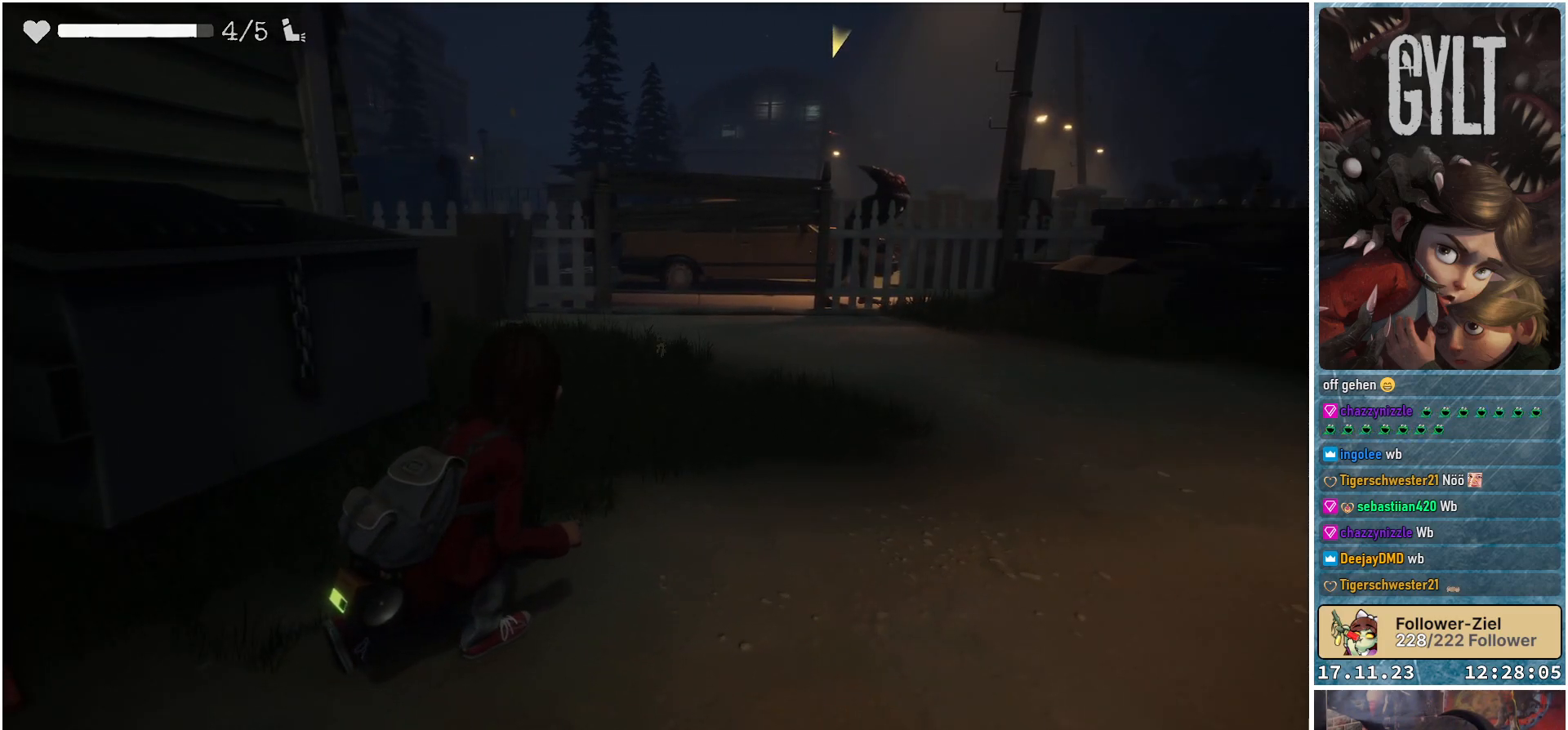
{"buttons": [], "left_stick": "center", "right_stick": "center", "events": [[133, "right_stick", "up-right"], [483, "right_stick", "center"]]}
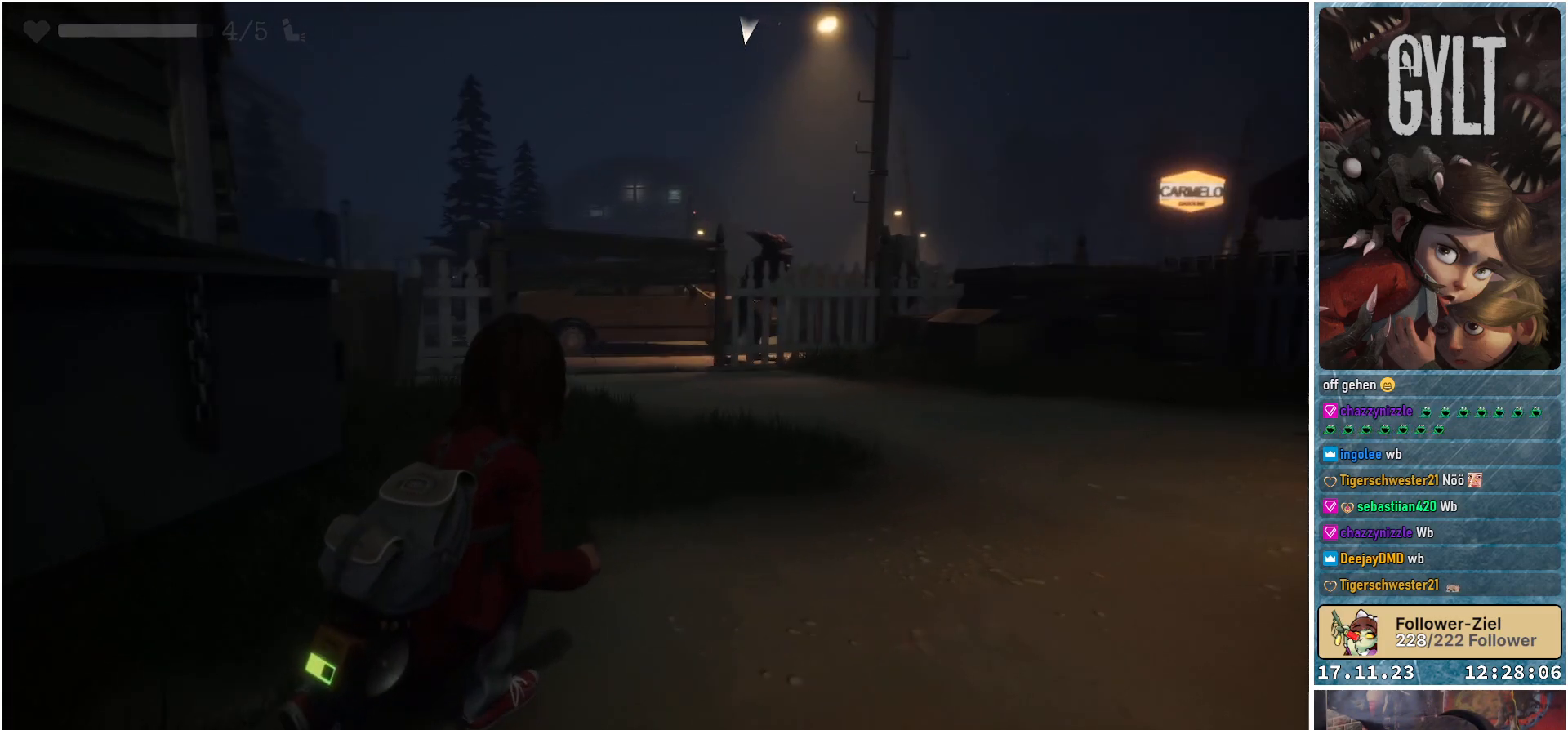
{"buttons": [], "left_stick": "center", "right_stick": "center", "events": []}
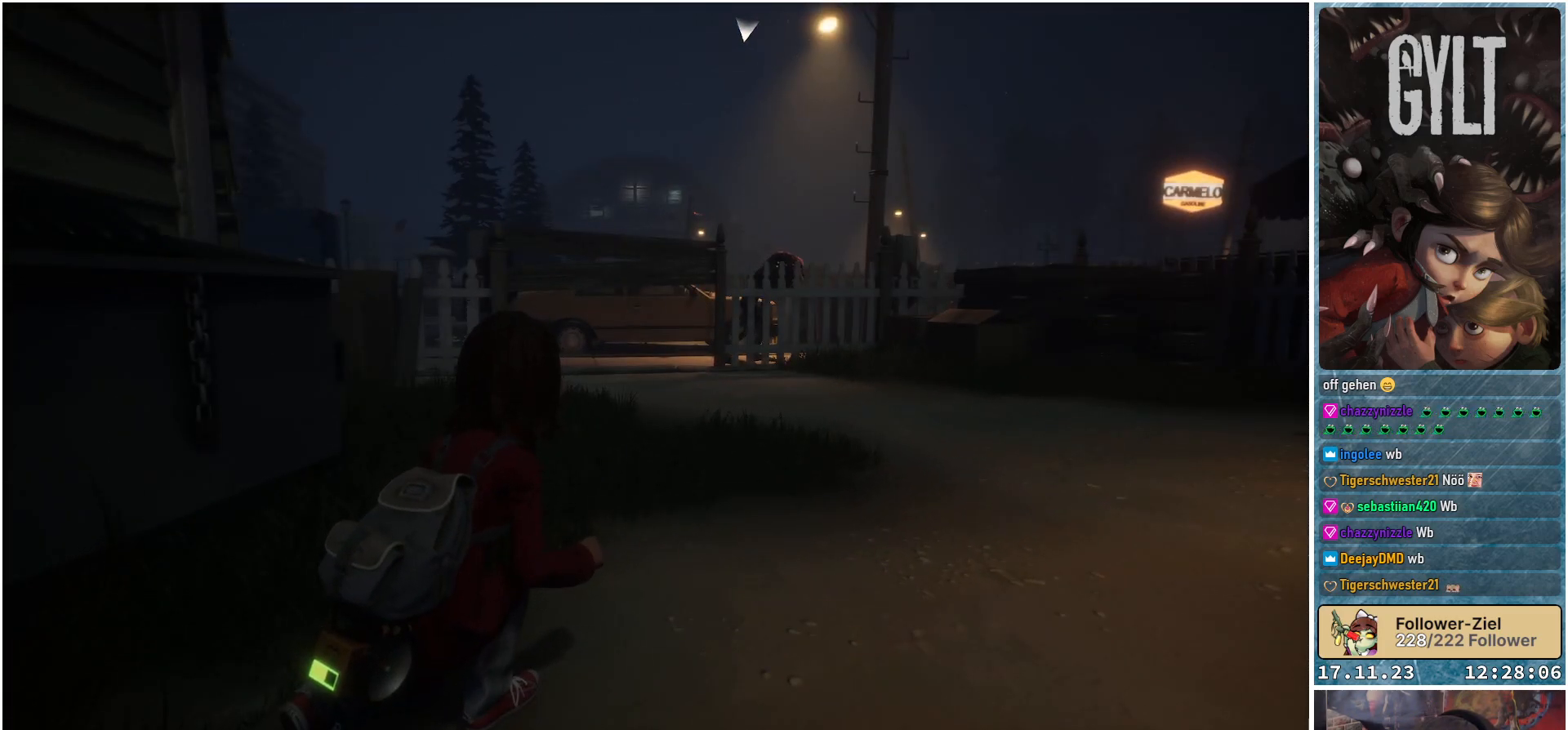
{"buttons": [], "left_stick": "up-left", "right_stick": "center", "events": [[33, "left_stick", "up-left"]]}
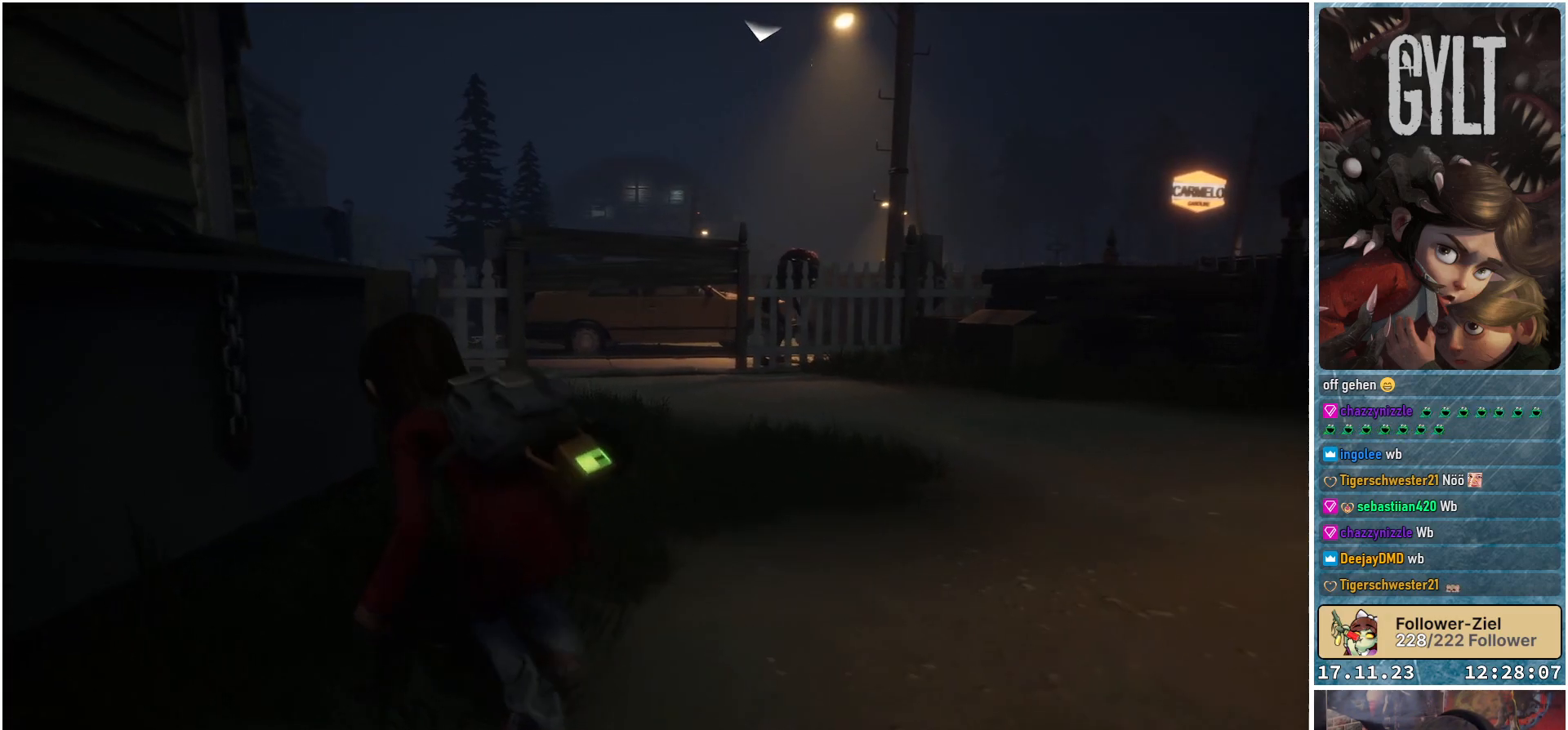
{"buttons": [], "left_stick": "up-left", "right_stick": "center", "events": [[83, "right_stick", "up-right"], [117, "left_stick", "up"], [317, "right_stick", "center"], [450, "left_stick", "up-left"]]}
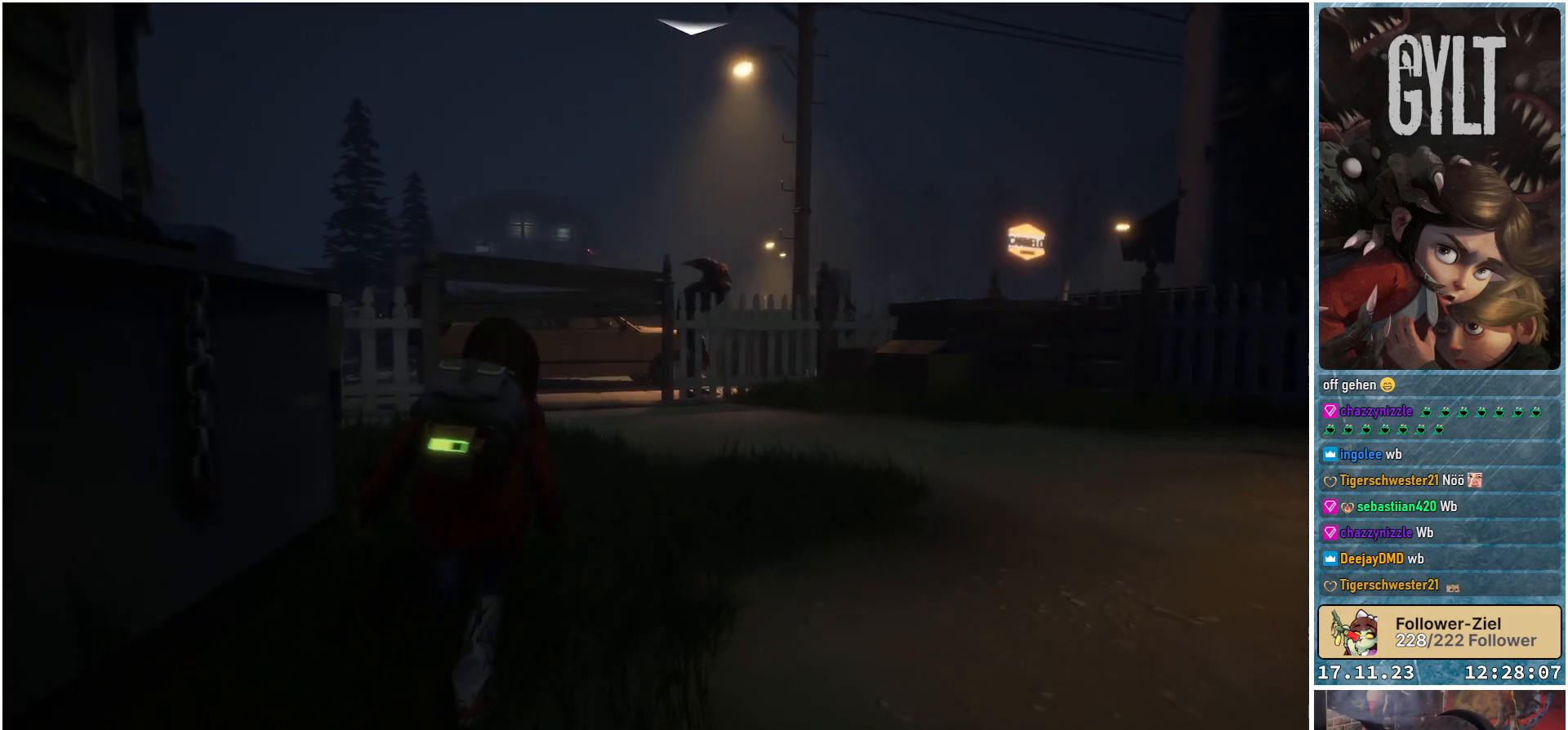
{"buttons": [], "left_stick": "up-left", "right_stick": "center", "events": []}
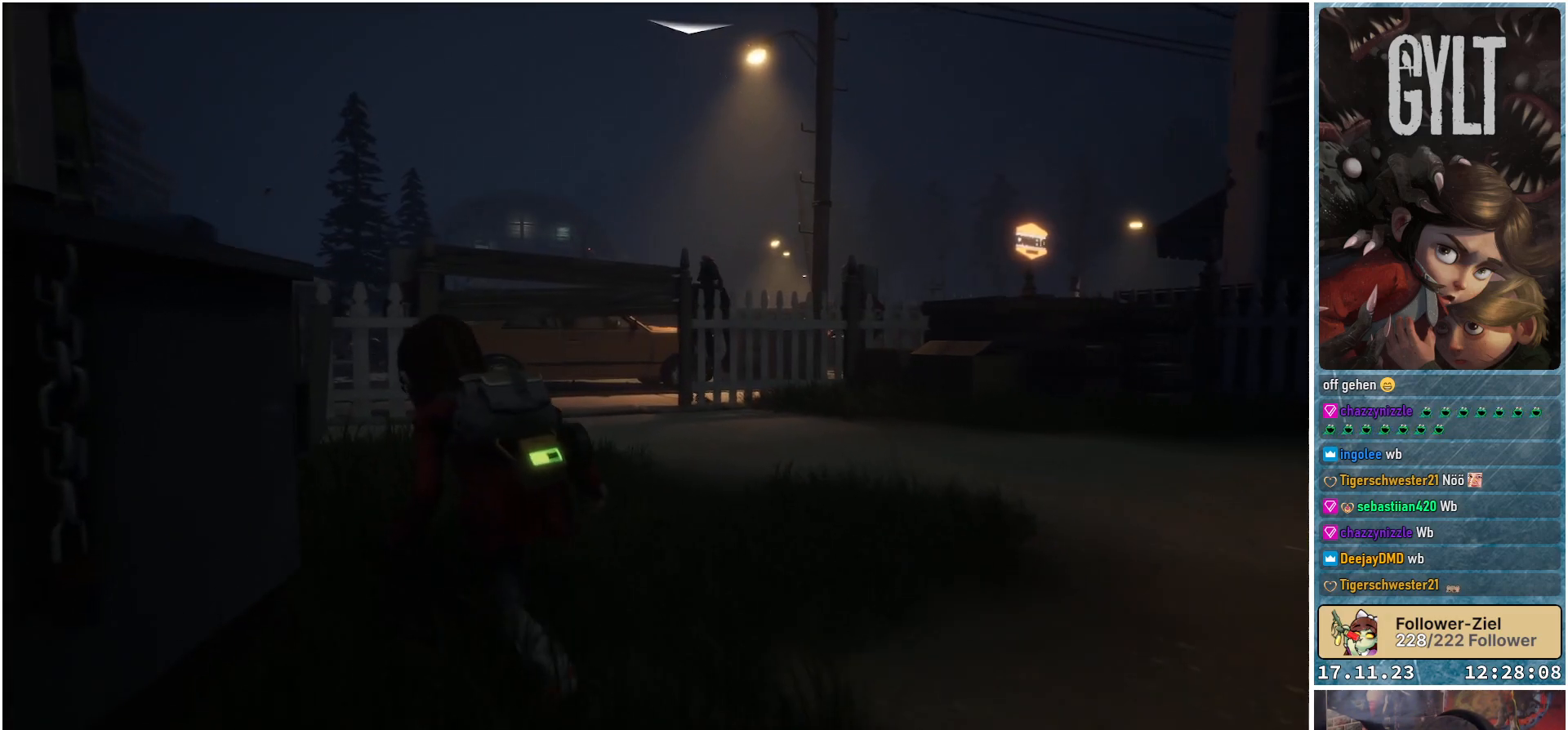
{"buttons": [], "left_stick": "up-left", "right_stick": "center", "events": []}
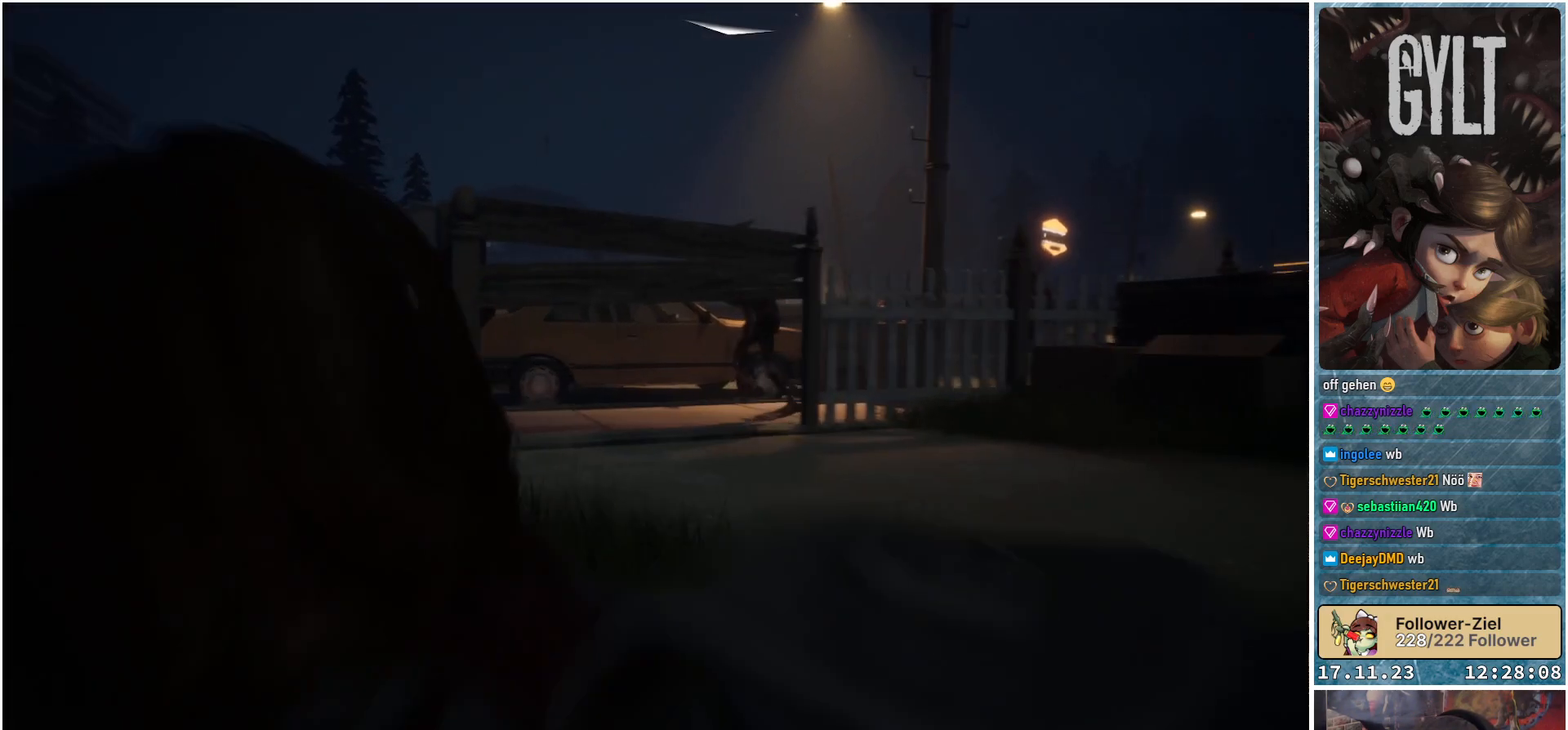
{"buttons": [], "left_stick": "up-left", "right_stick": "down-left", "events": [[417, "right_stick", "down-left"]]}